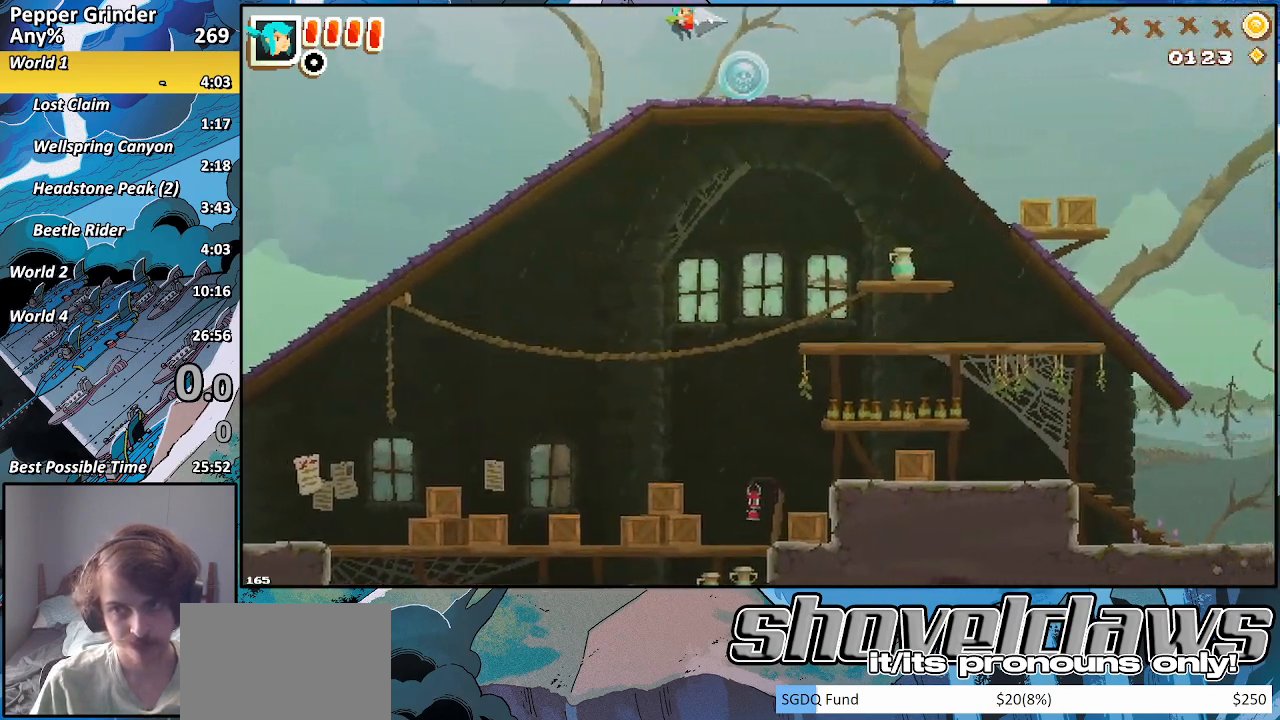
Gameplay with a controller (PlayStation layout); each line is a JSON object with the inputs held at the frame after it. "events" lists button and stick changes between this image and that frame as [ms after this image, input, new state], when the widget could be followed in between. Not read: CROSS L3 R3.
{"buttons": [], "left_stick": "right", "right_stick": "center", "events": []}
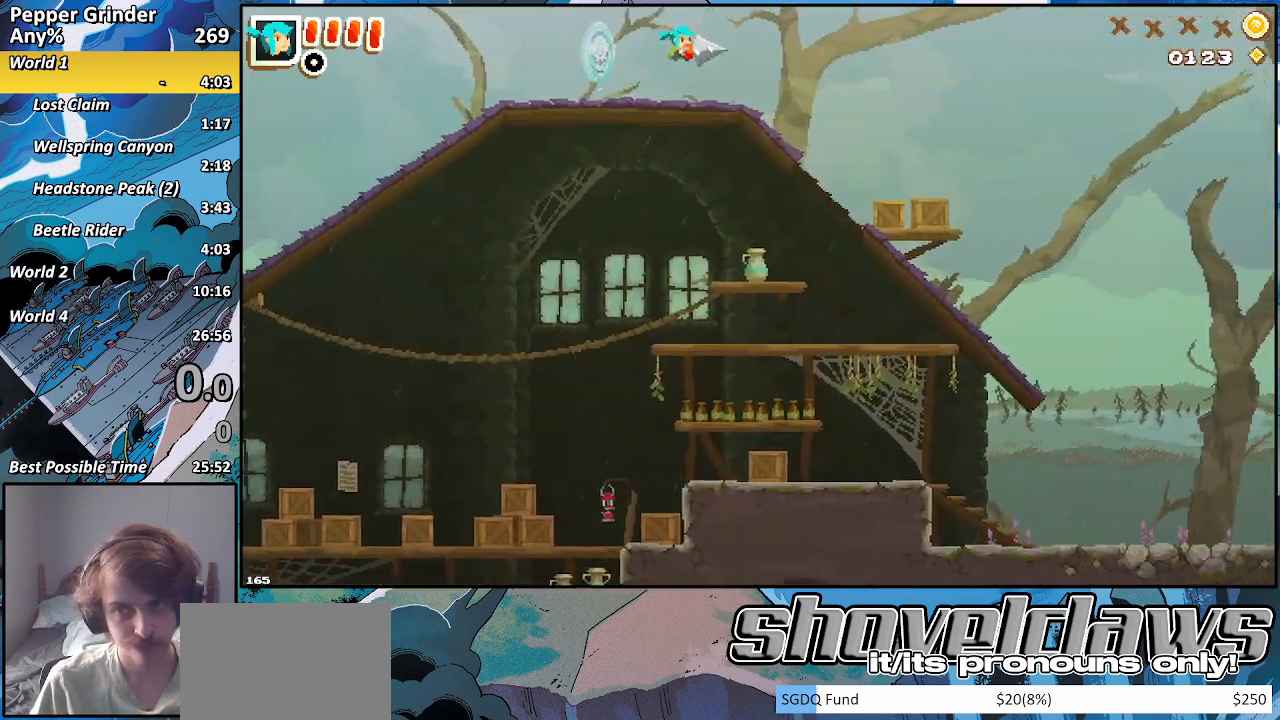
{"buttons": [], "left_stick": "right", "right_stick": "center", "events": []}
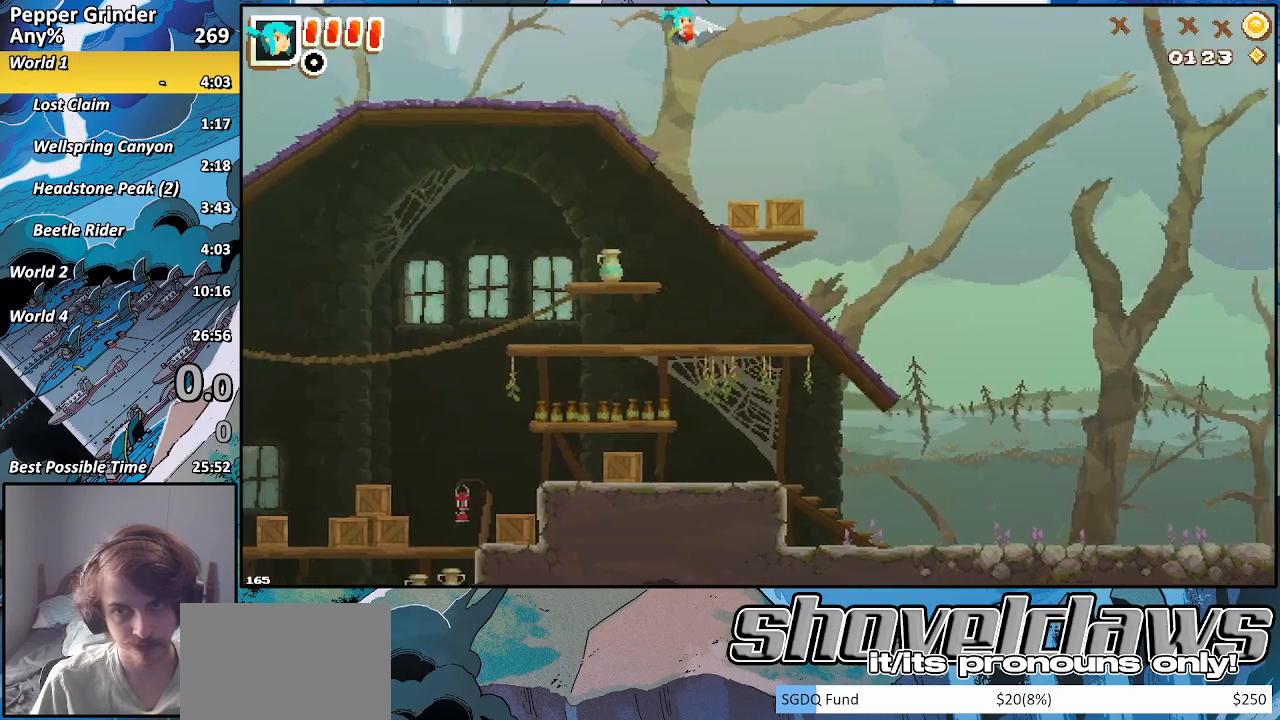
{"buttons": [], "left_stick": "right", "right_stick": "center", "events": []}
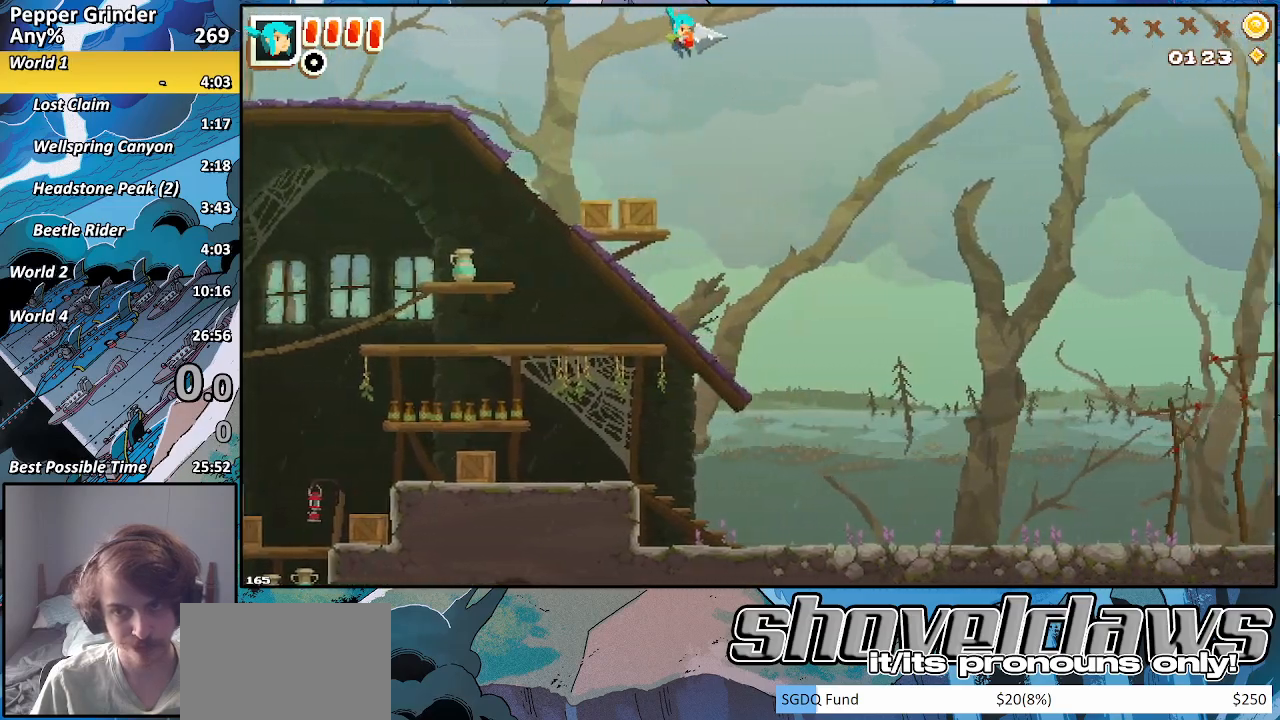
{"buttons": [], "left_stick": "right", "right_stick": "center", "events": []}
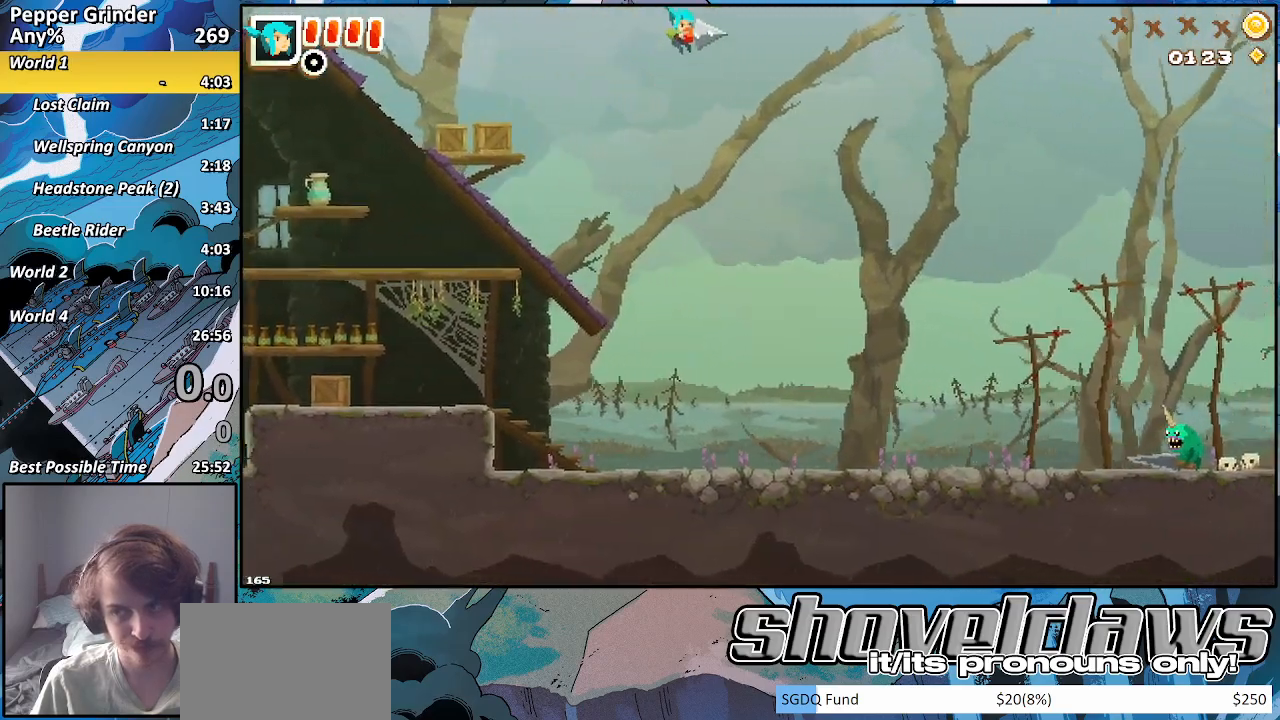
{"buttons": [], "left_stick": "right", "right_stick": "center", "events": []}
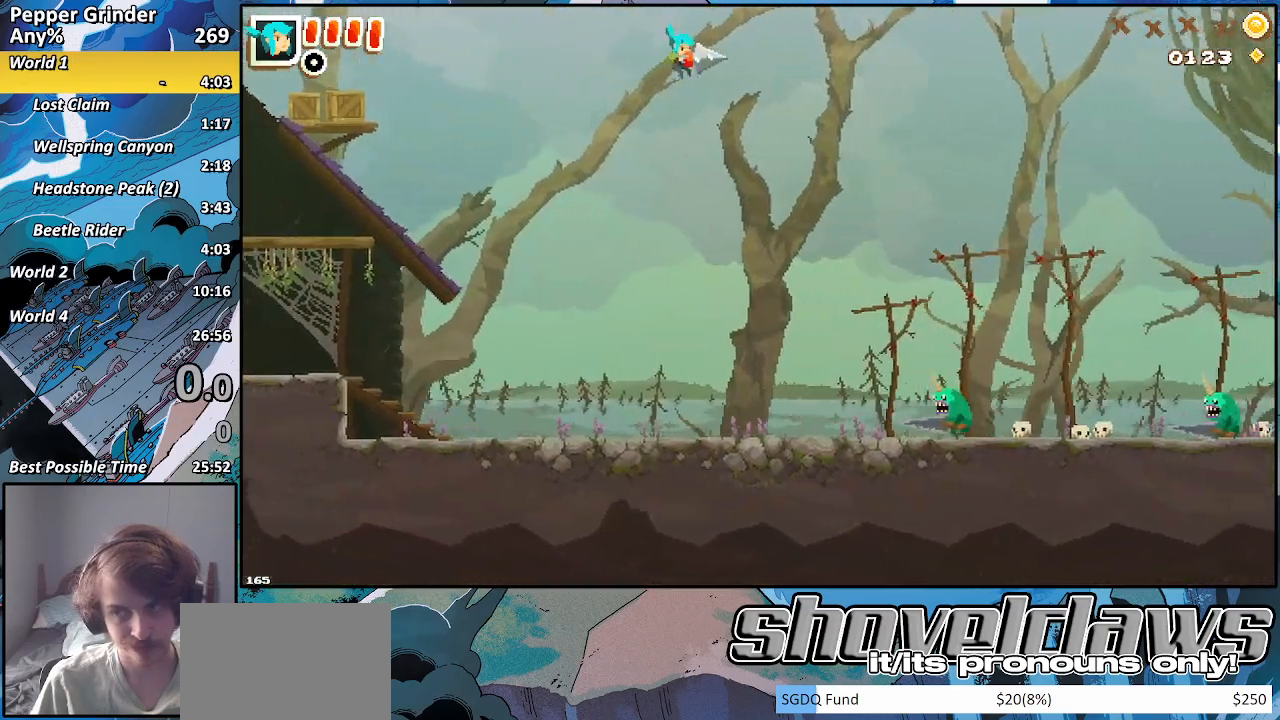
{"buttons": [], "left_stick": "right", "right_stick": "center", "events": []}
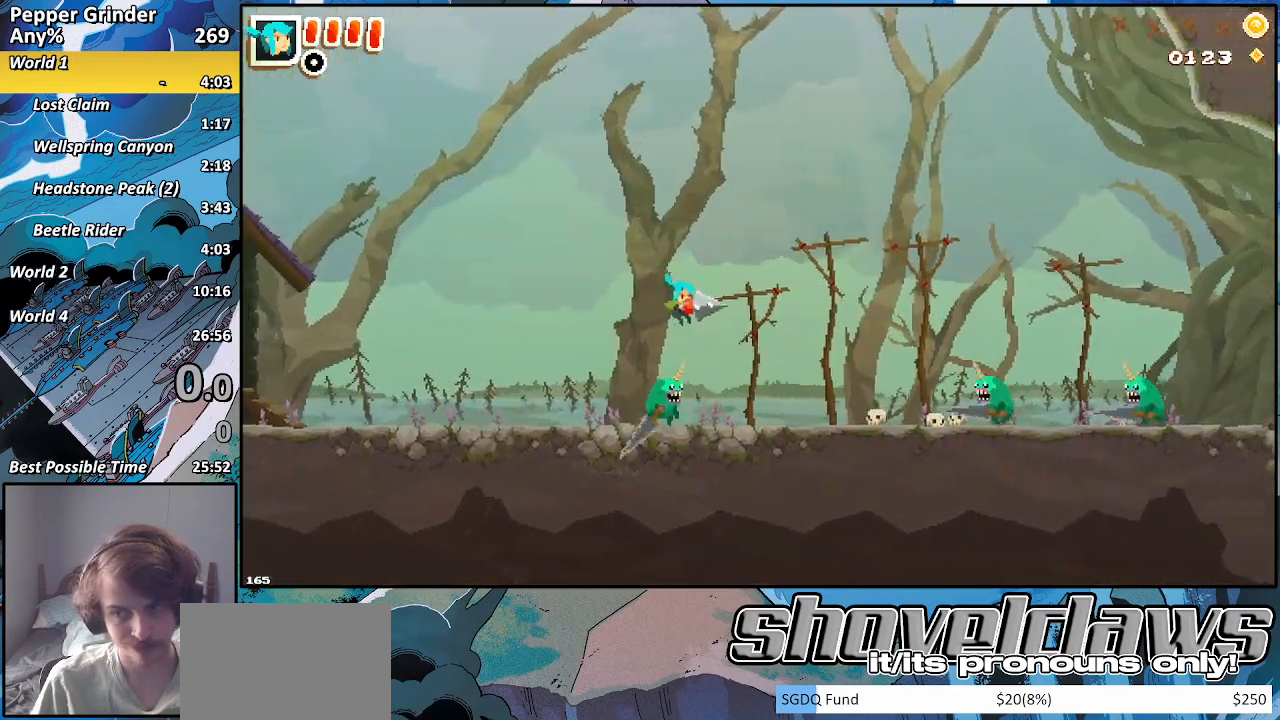
{"buttons": [], "left_stick": "right", "right_stick": "center", "events": []}
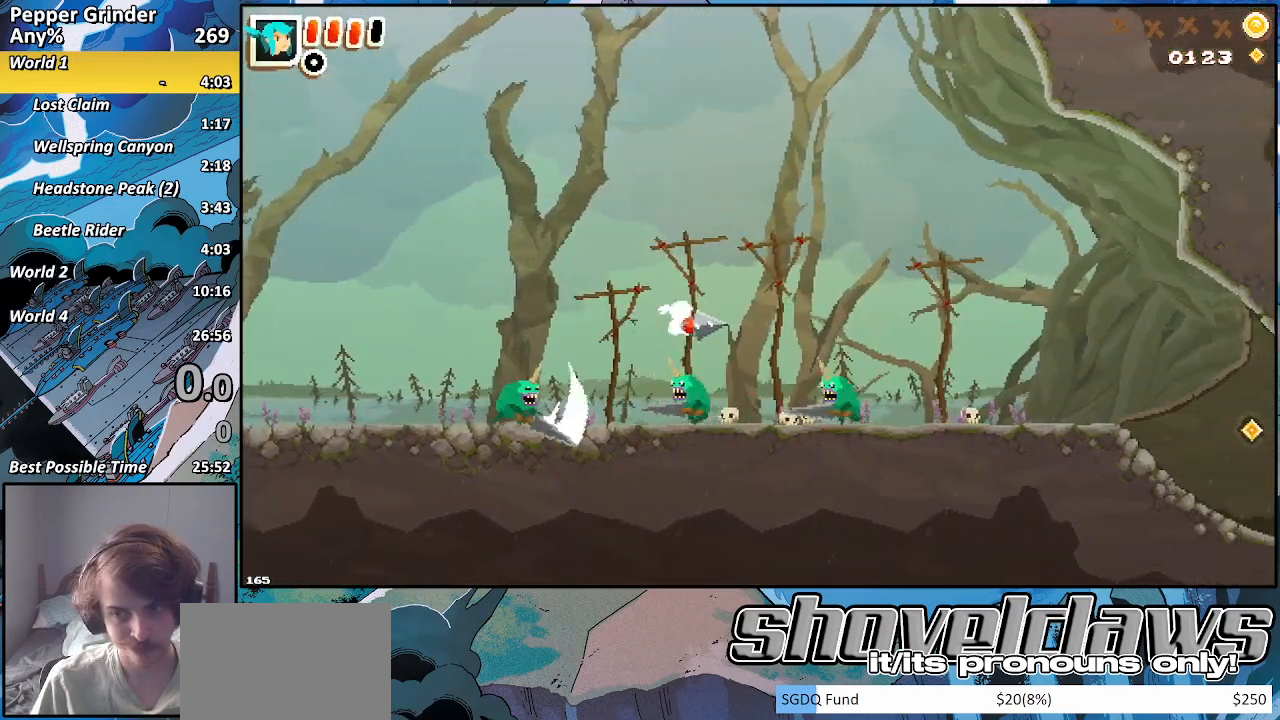
{"buttons": [], "left_stick": "right", "right_stick": "center", "events": []}
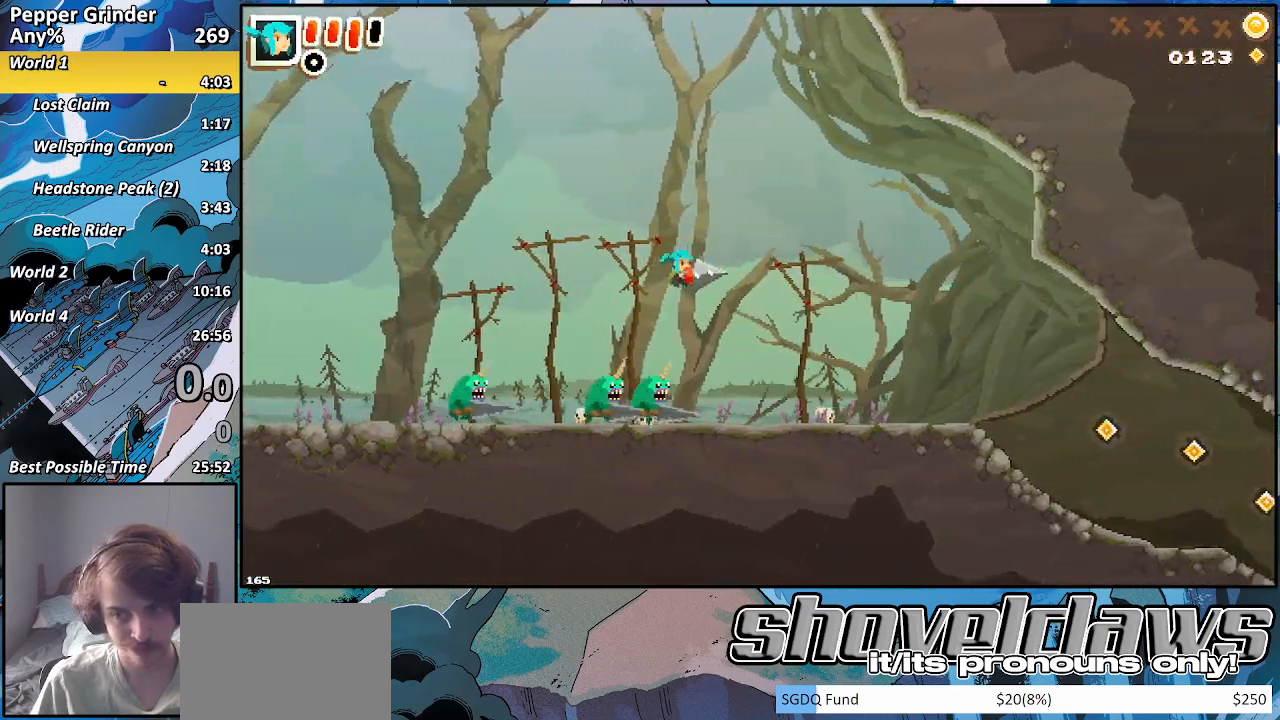
{"buttons": [], "left_stick": "right", "right_stick": "center", "events": []}
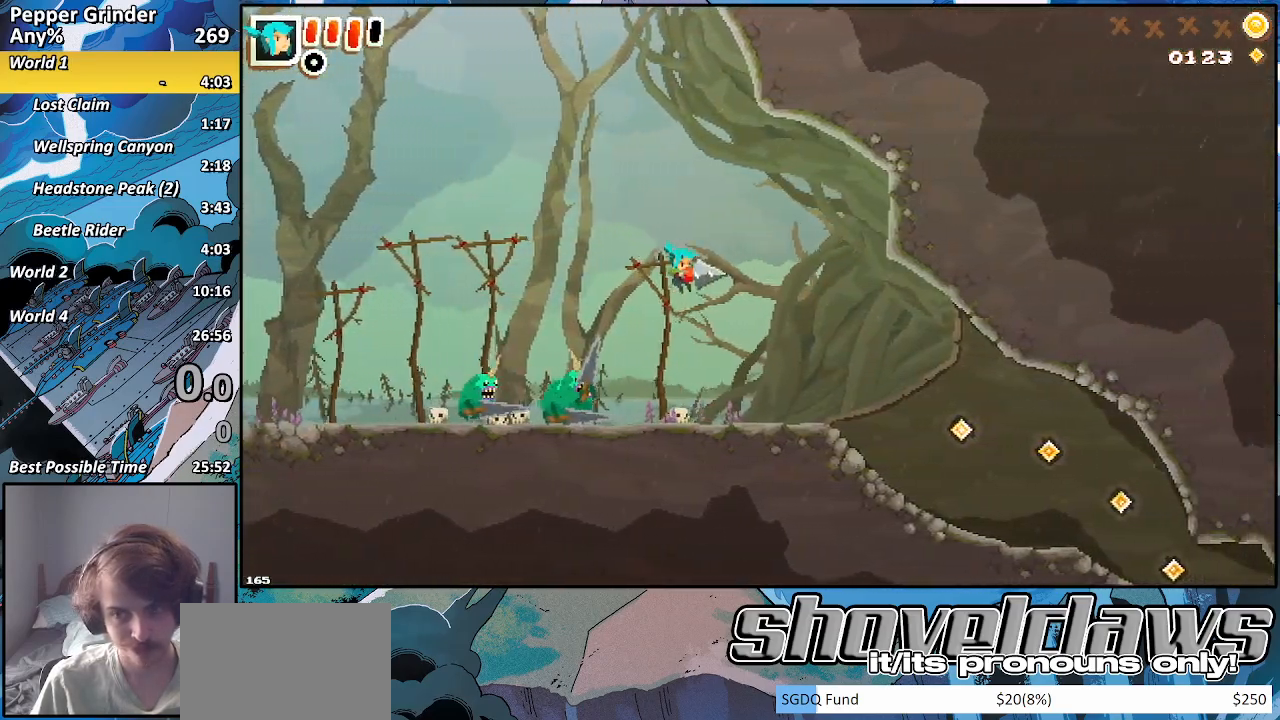
{"buttons": ["R2"], "left_stick": "right", "right_stick": "center", "events": [[500, "R2", "down"]]}
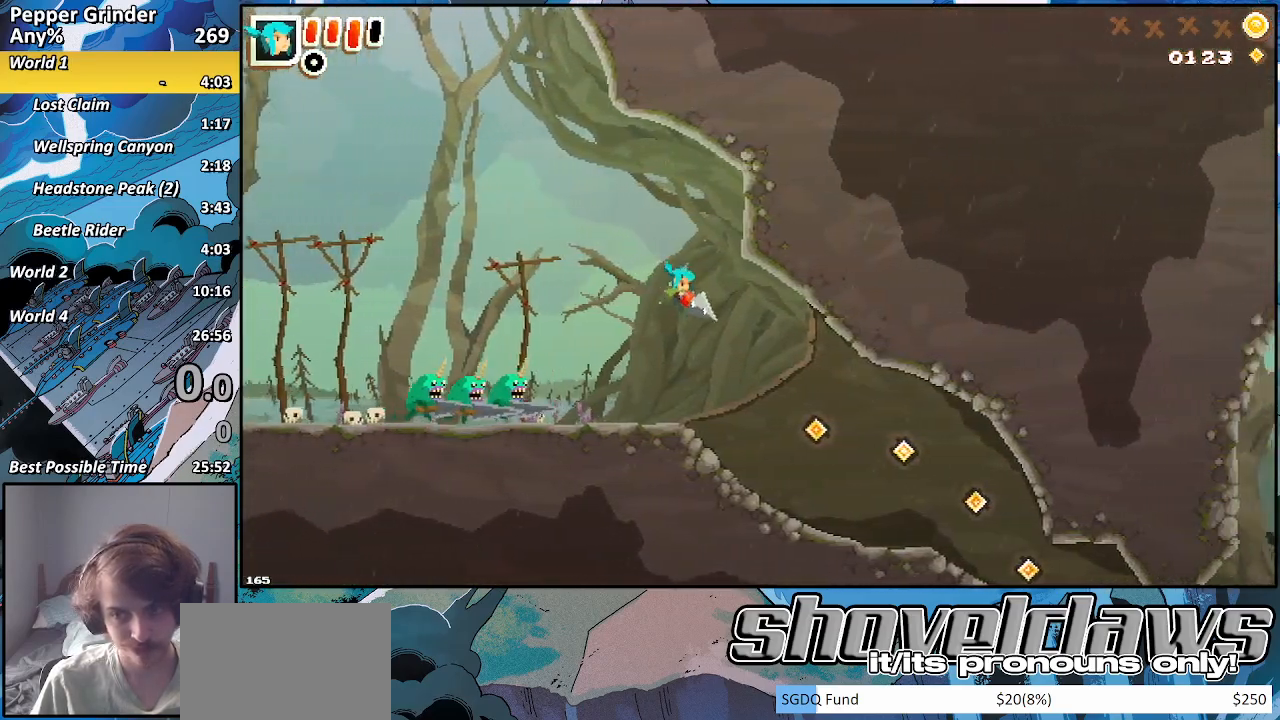
{"buttons": ["R2"], "left_stick": "down-right", "right_stick": "center", "events": [[317, "left_stick", "down-right"]]}
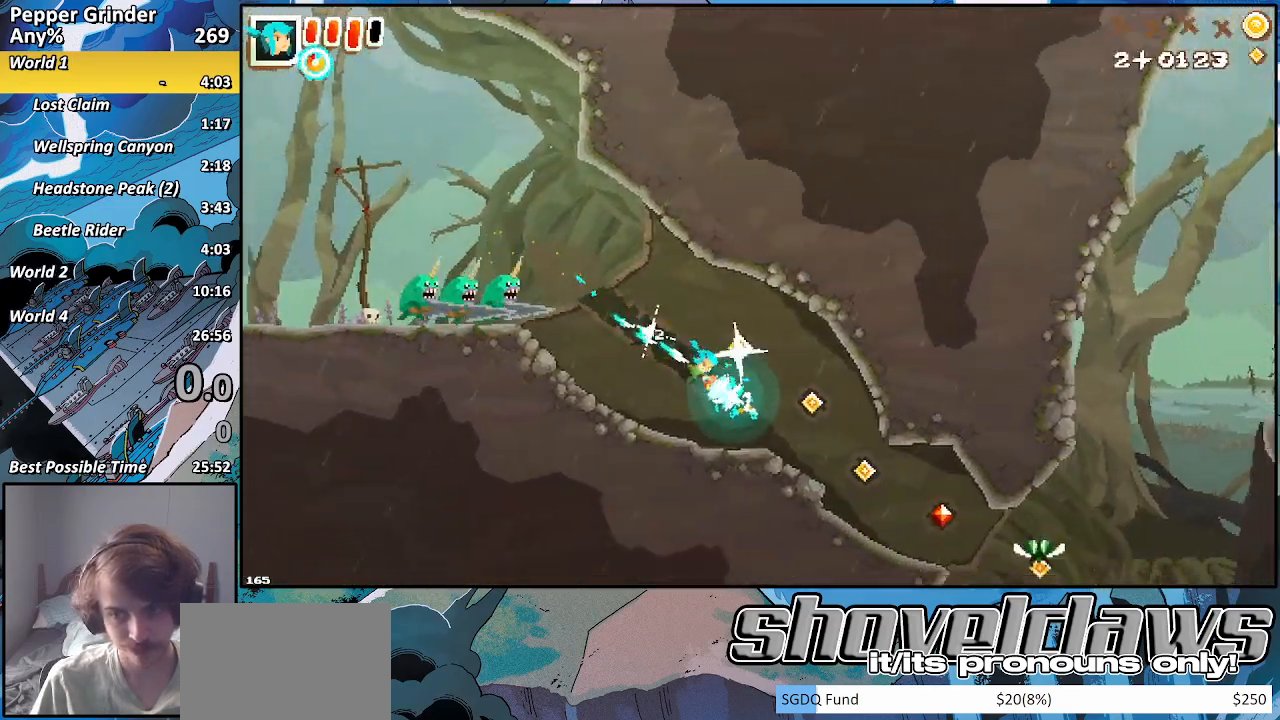
{"buttons": ["R2"], "left_stick": "down-right", "right_stick": "center", "events": []}
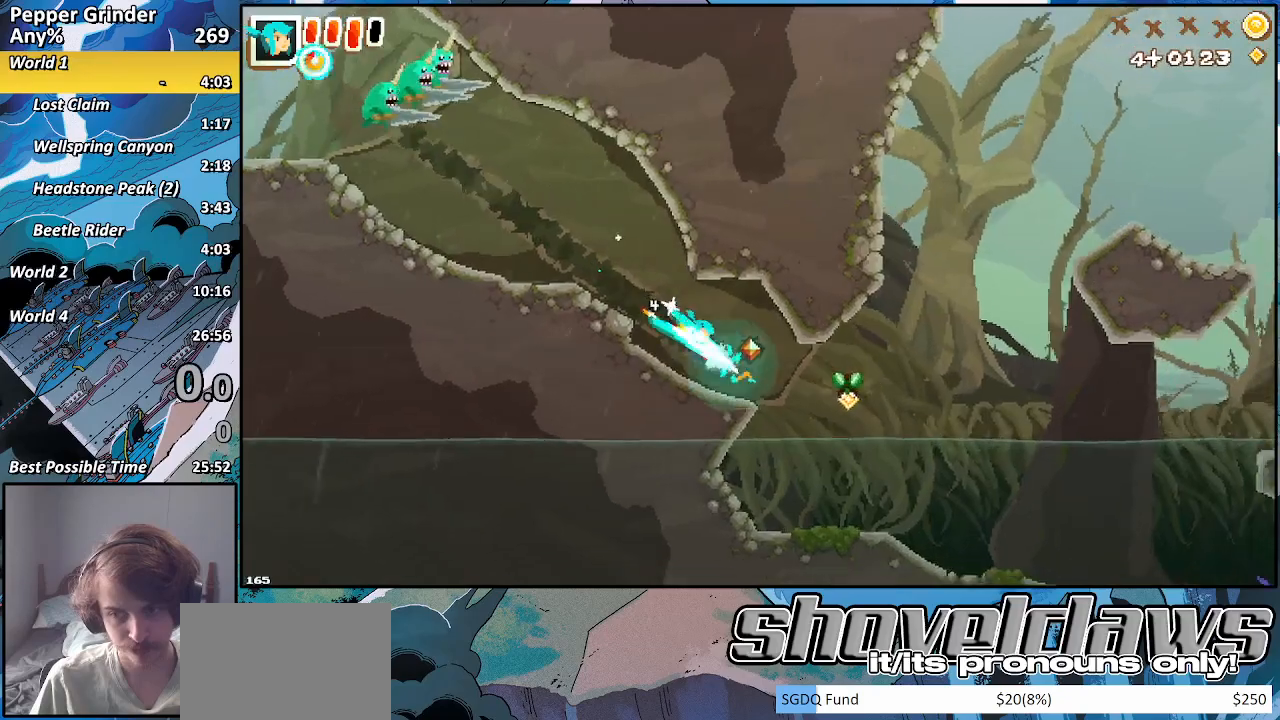
{"buttons": ["R2"], "left_stick": "down-right", "right_stick": "center", "events": []}
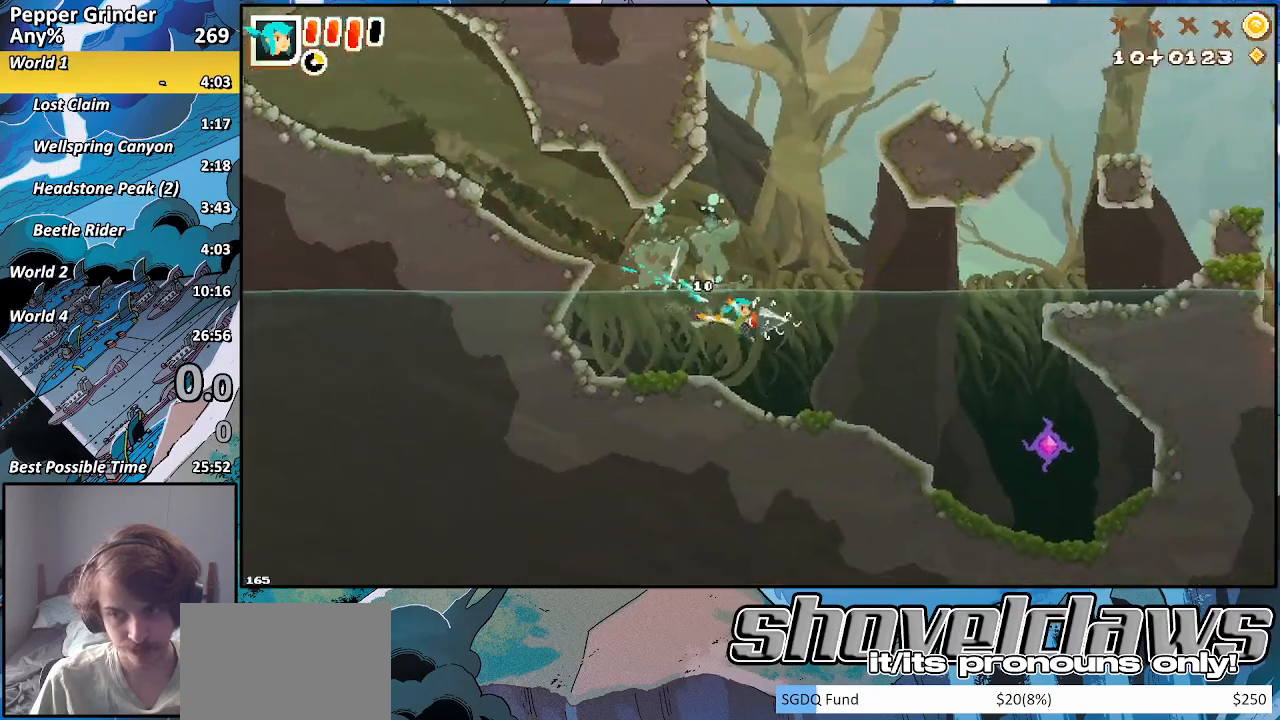
{"buttons": ["R2"], "left_stick": "up-right", "right_stick": "center", "events": [[50, "left_stick", "right"], [317, "left_stick", "up-right"]]}
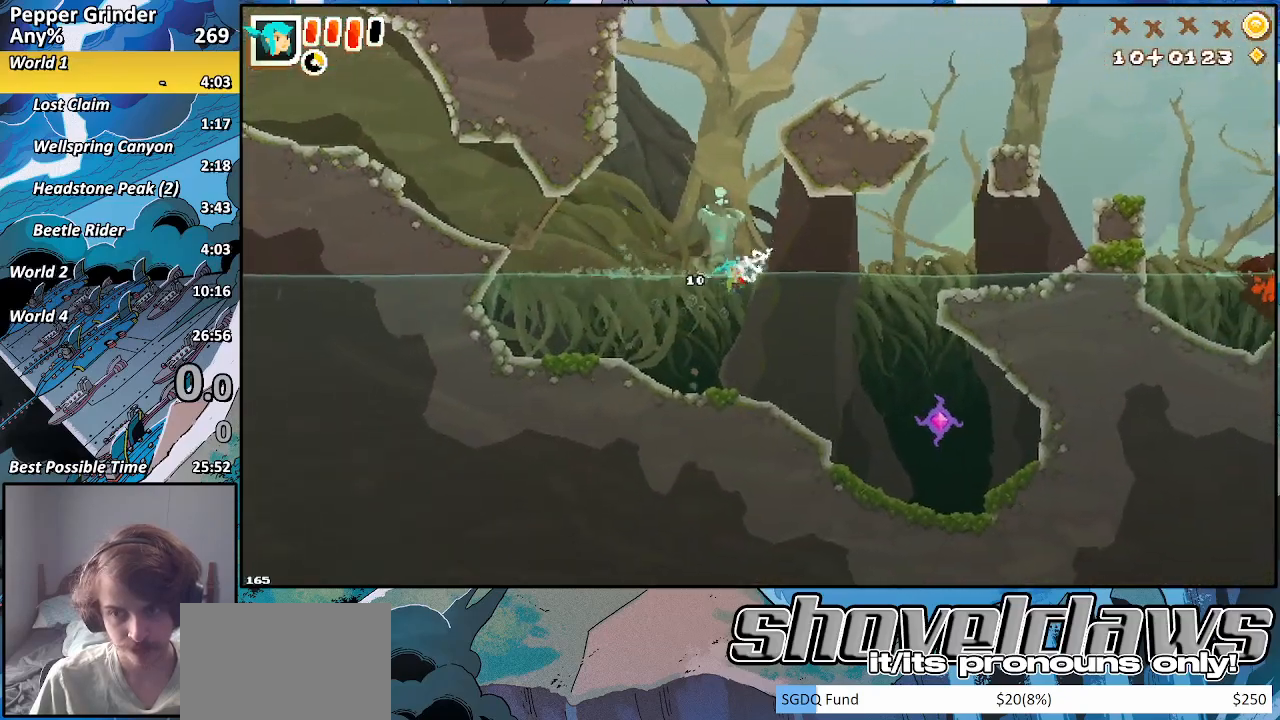
{"buttons": ["R2"], "left_stick": "right", "right_stick": "center", "events": [[83, "left_stick", "right"]]}
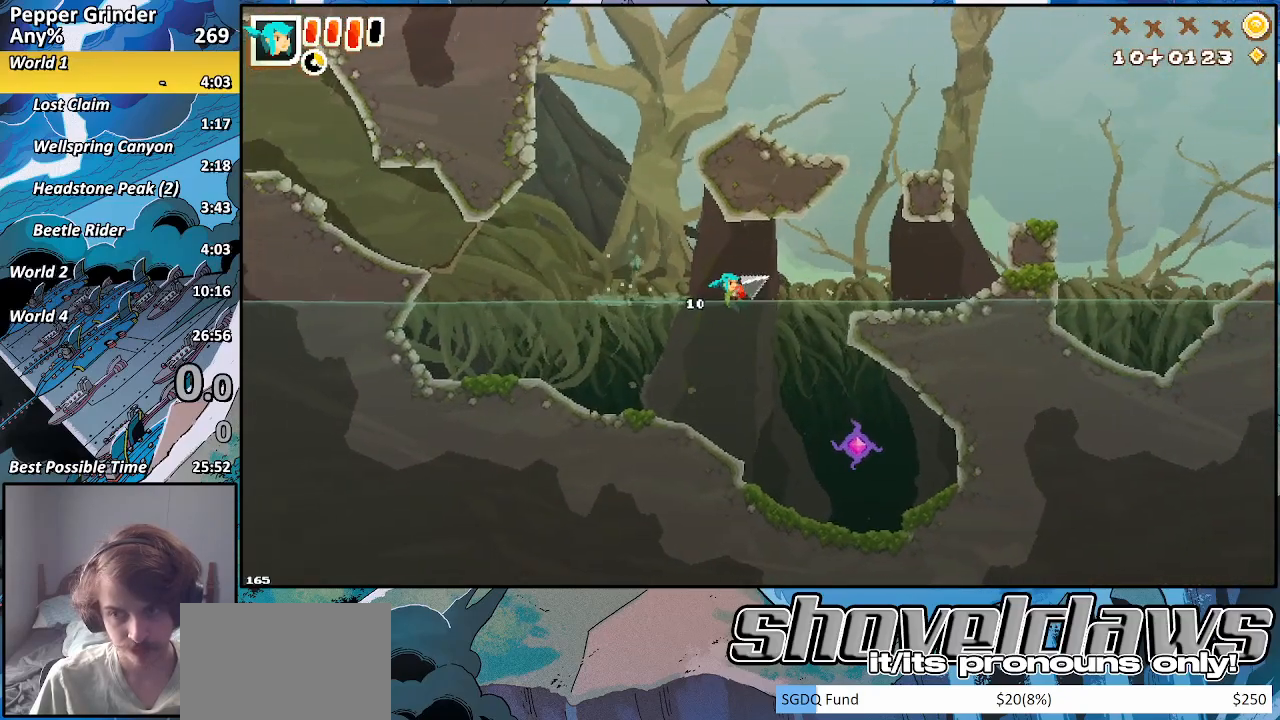
{"buttons": ["R2"], "left_stick": "right", "right_stick": "center", "events": []}
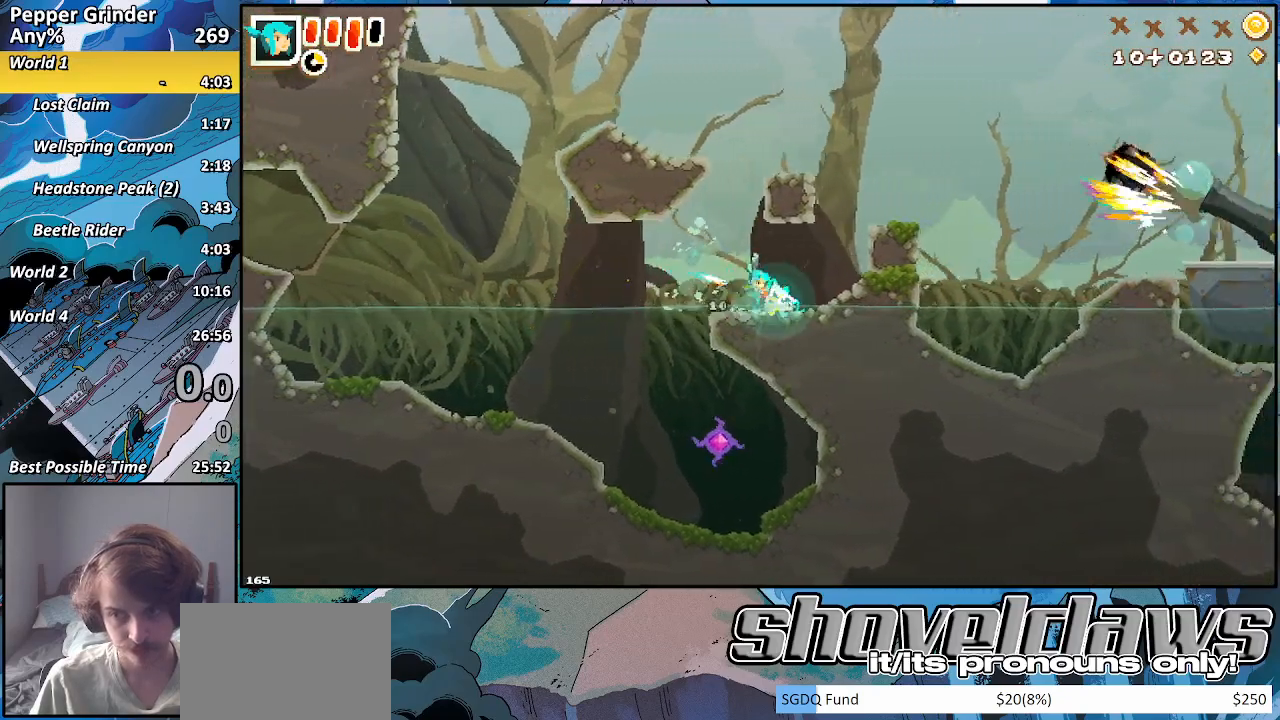
{"buttons": ["R2"], "left_stick": "right", "right_stick": "center", "events": []}
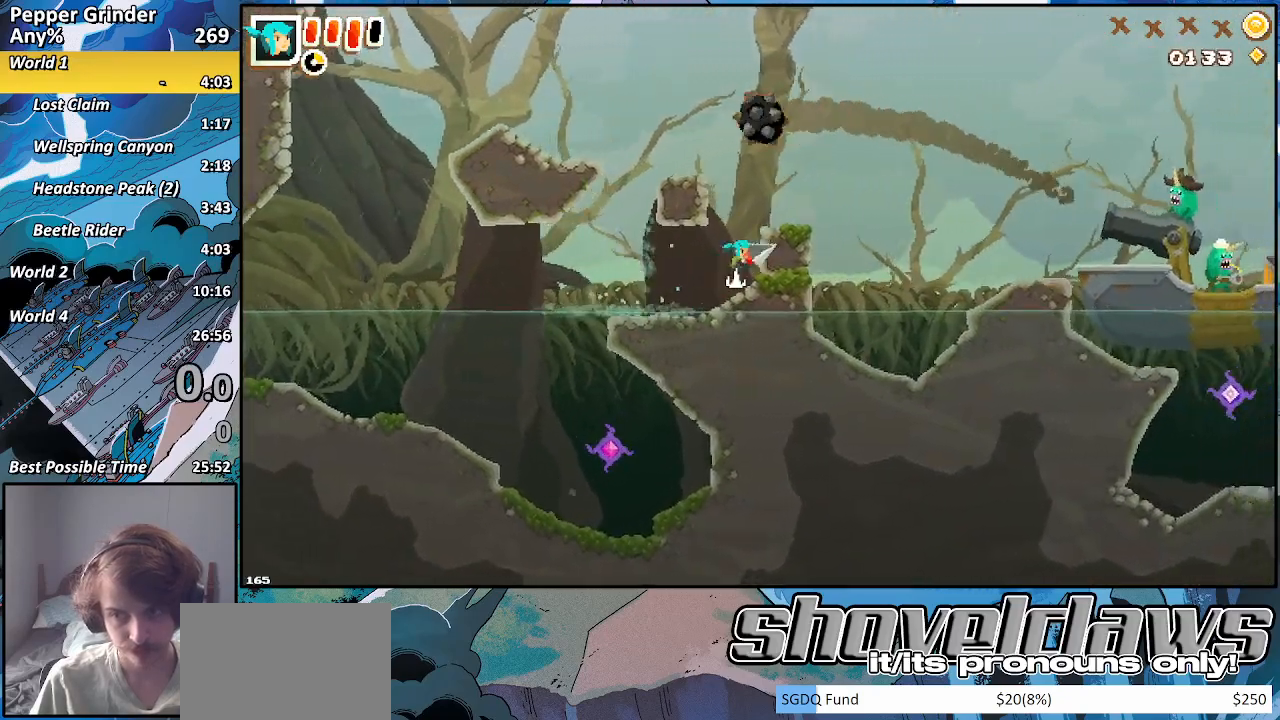
{"buttons": ["R2"], "left_stick": "right", "right_stick": "center", "events": []}
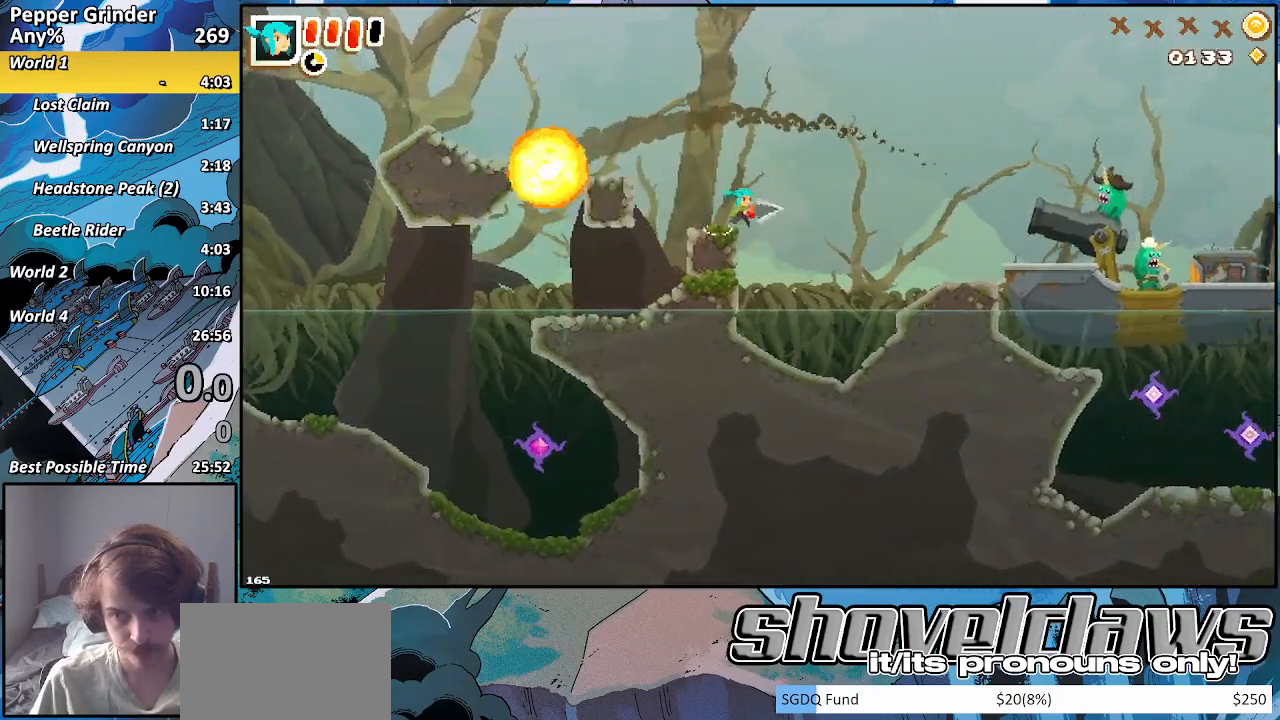
{"buttons": ["R2"], "left_stick": "right", "right_stick": "center", "events": []}
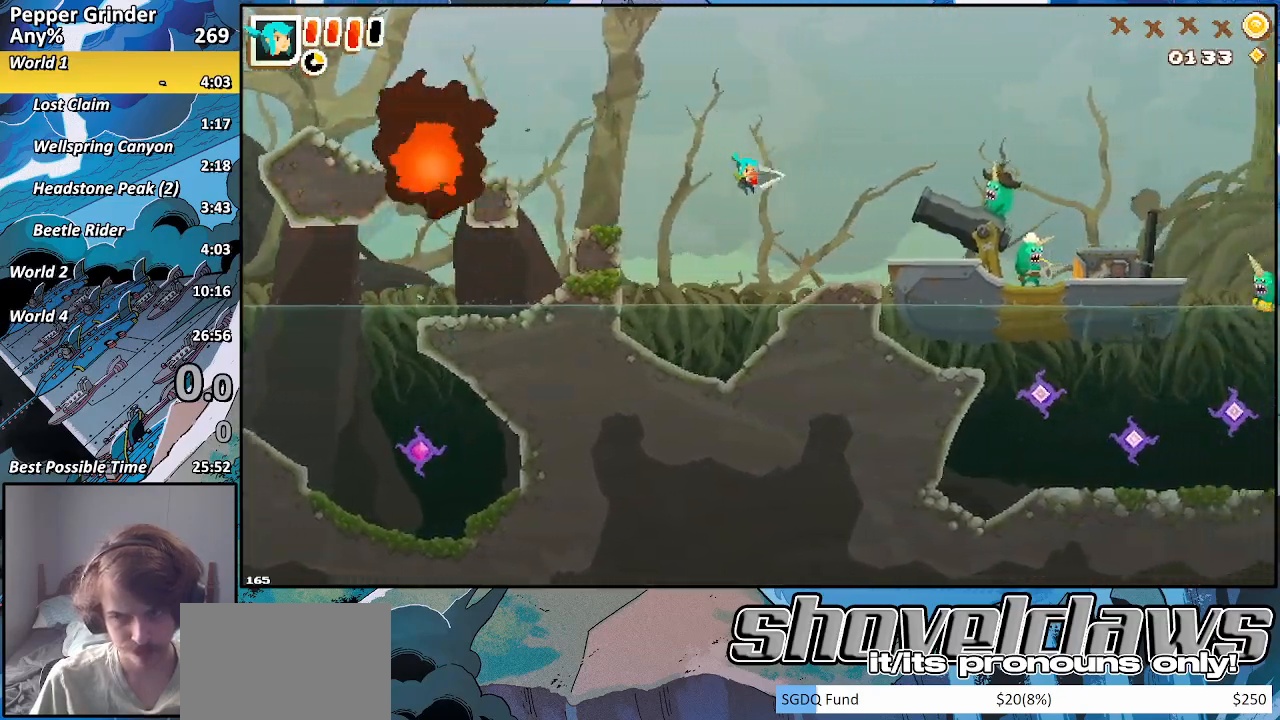
{"buttons": ["R2"], "left_stick": "right", "right_stick": "center", "events": []}
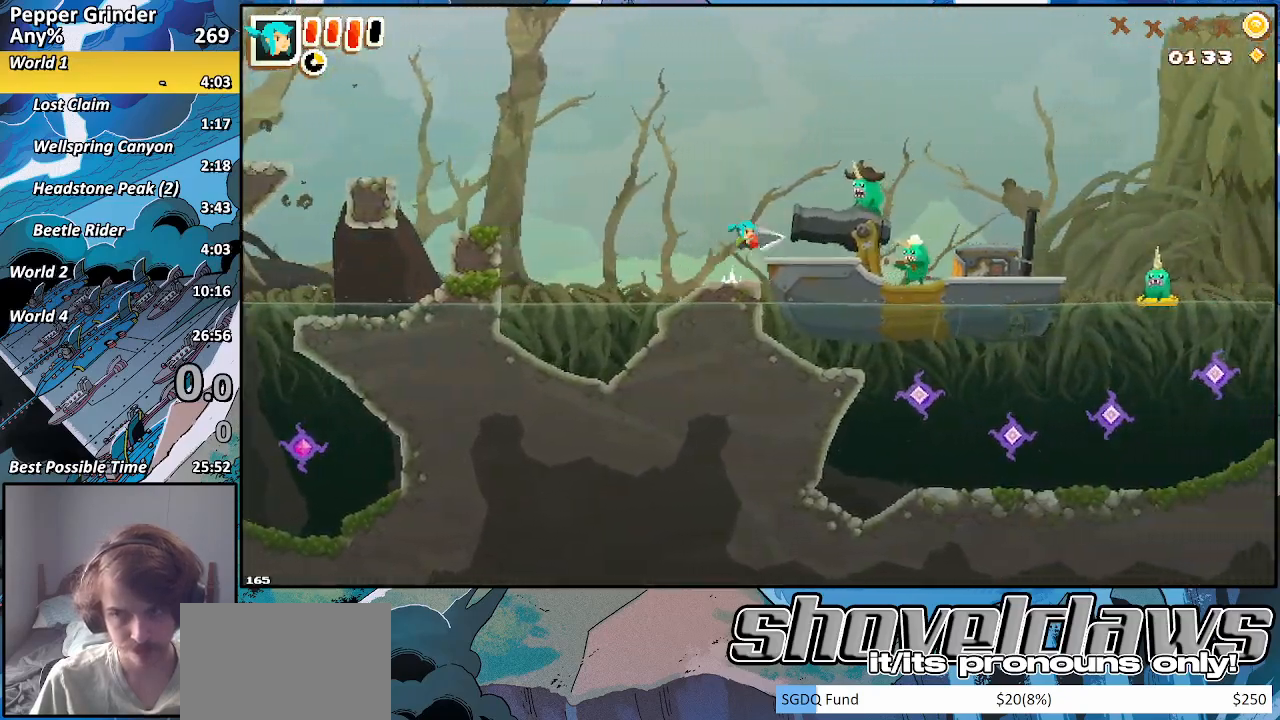
{"buttons": ["R2"], "left_stick": "right", "right_stick": "center", "events": []}
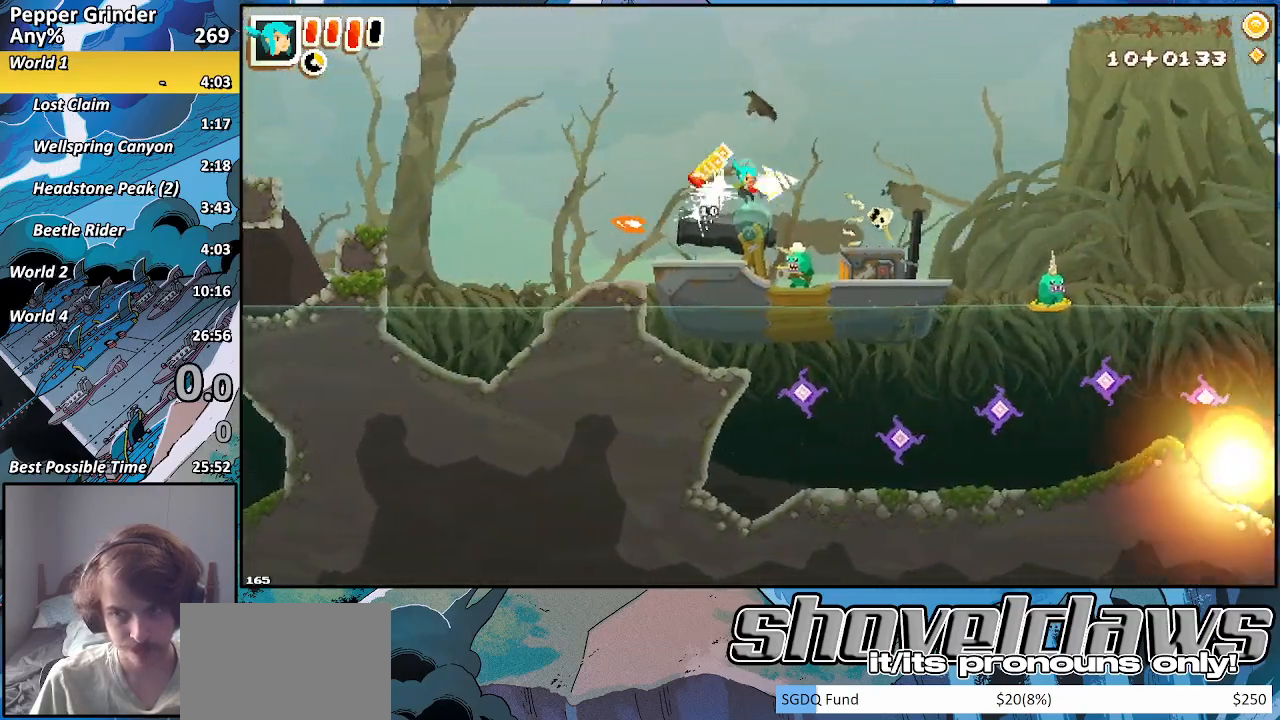
{"buttons": ["R2"], "left_stick": "right", "right_stick": "center", "events": []}
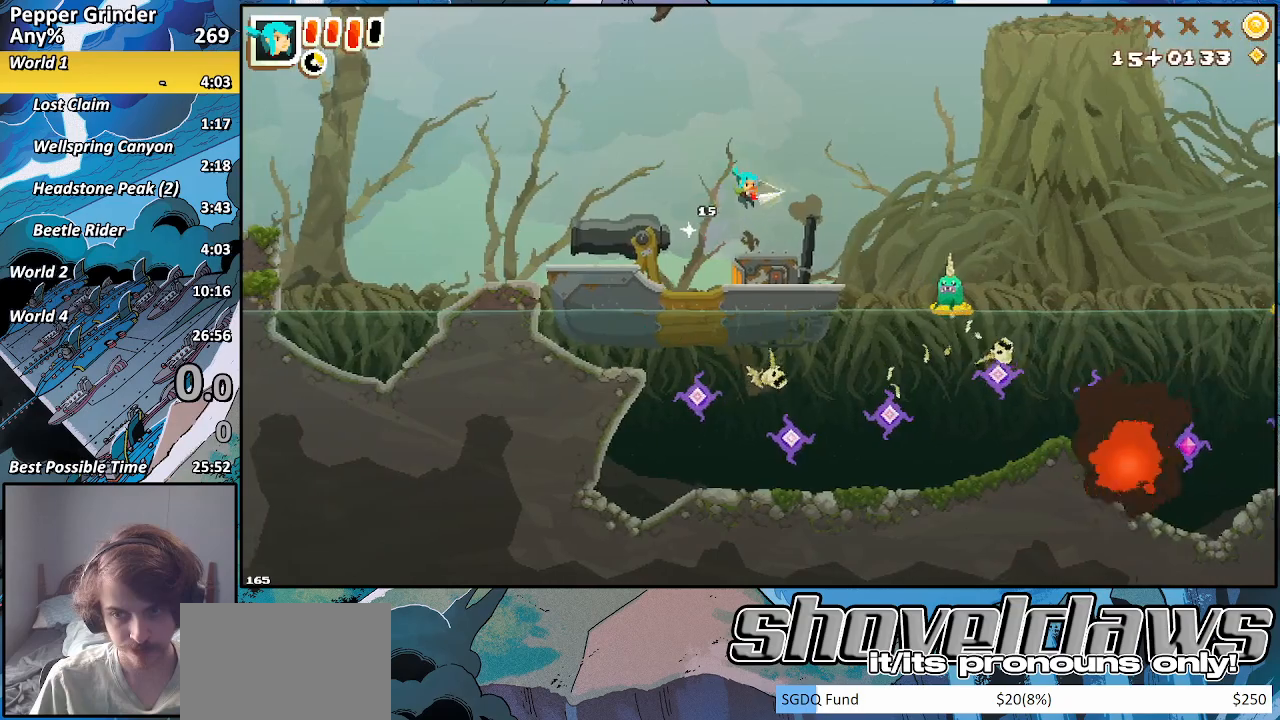
{"buttons": ["R2"], "left_stick": "right", "right_stick": "center", "events": []}
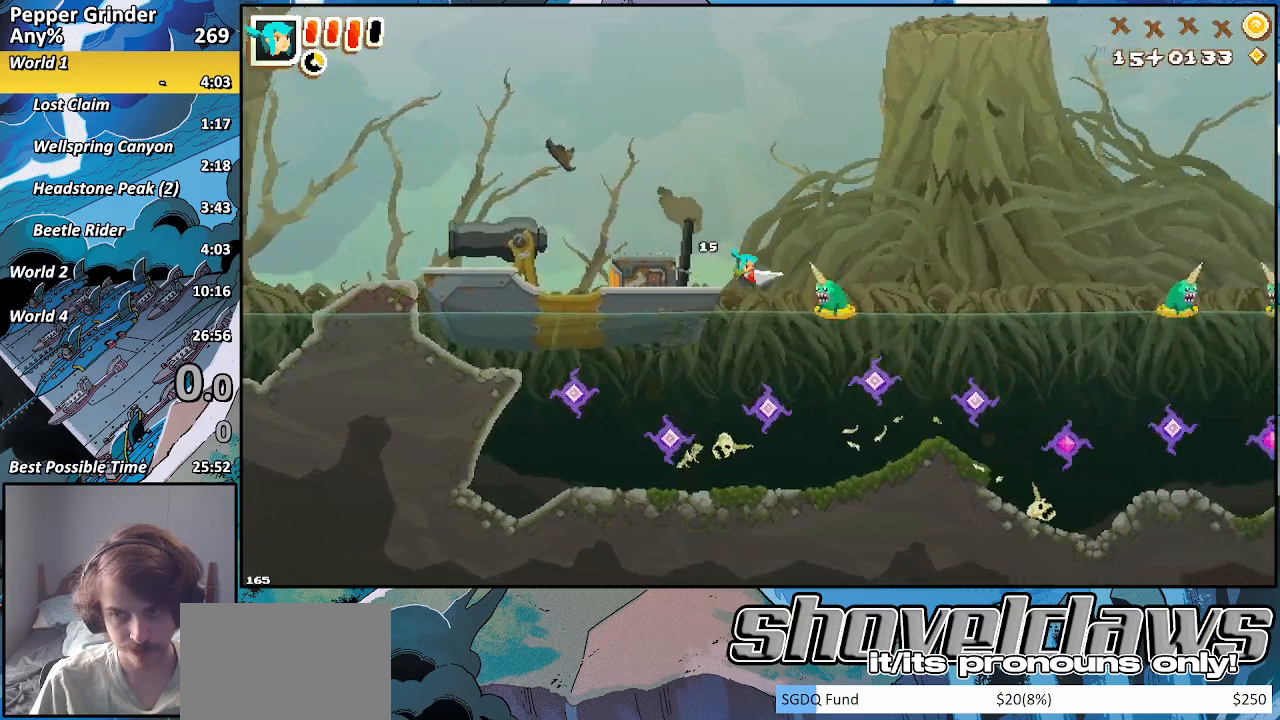
{"buttons": ["R2"], "left_stick": "right", "right_stick": "center", "events": []}
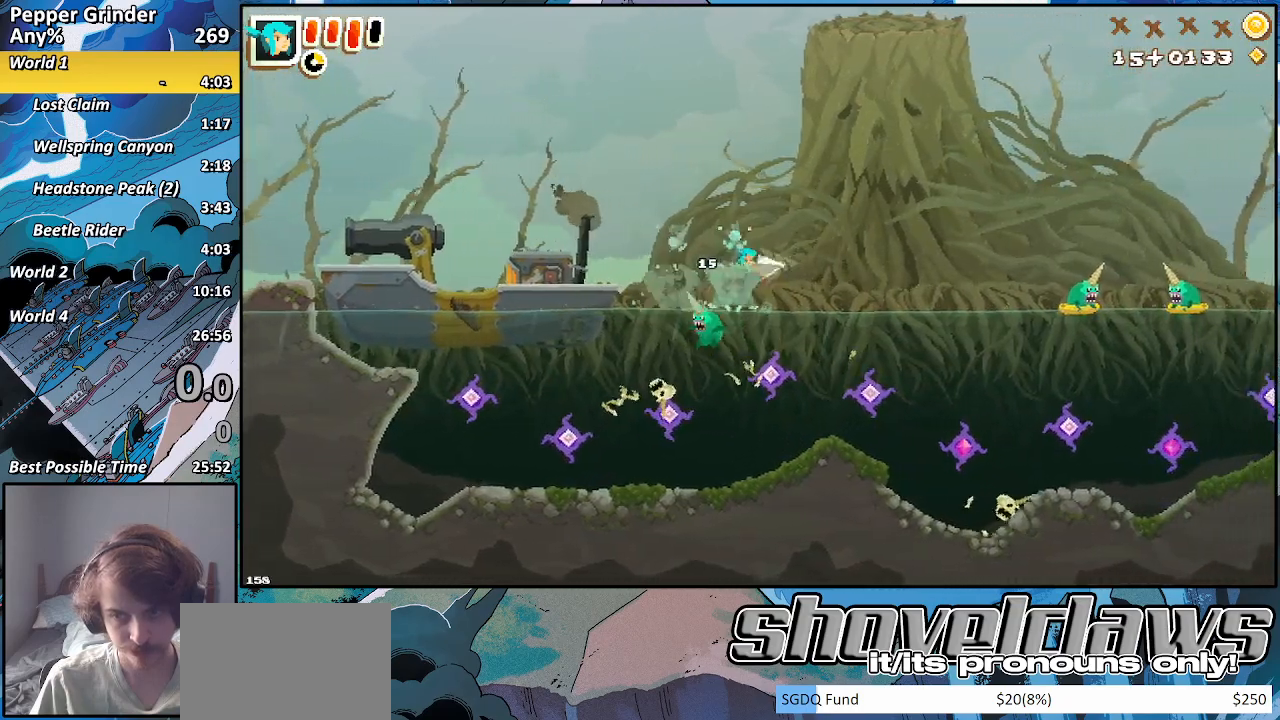
{"buttons": ["R2"], "left_stick": "right", "right_stick": "center", "events": []}
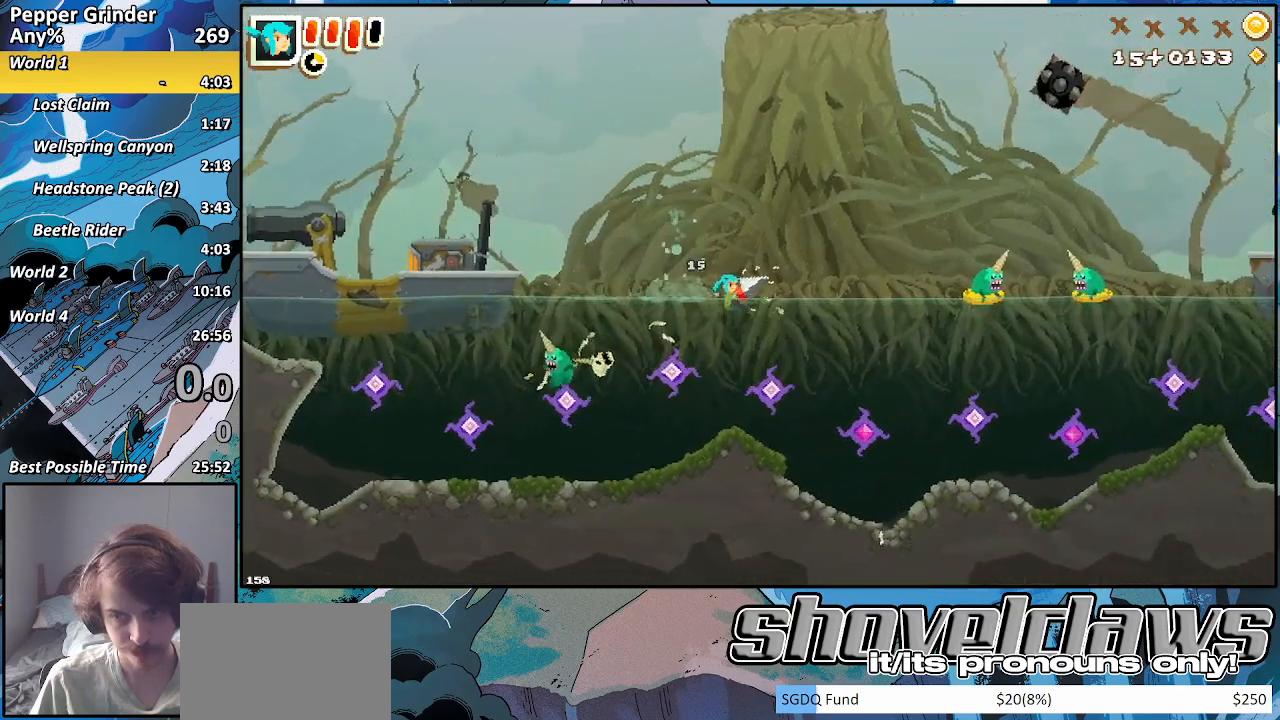
{"buttons": ["R2"], "left_stick": "right", "right_stick": "center", "events": []}
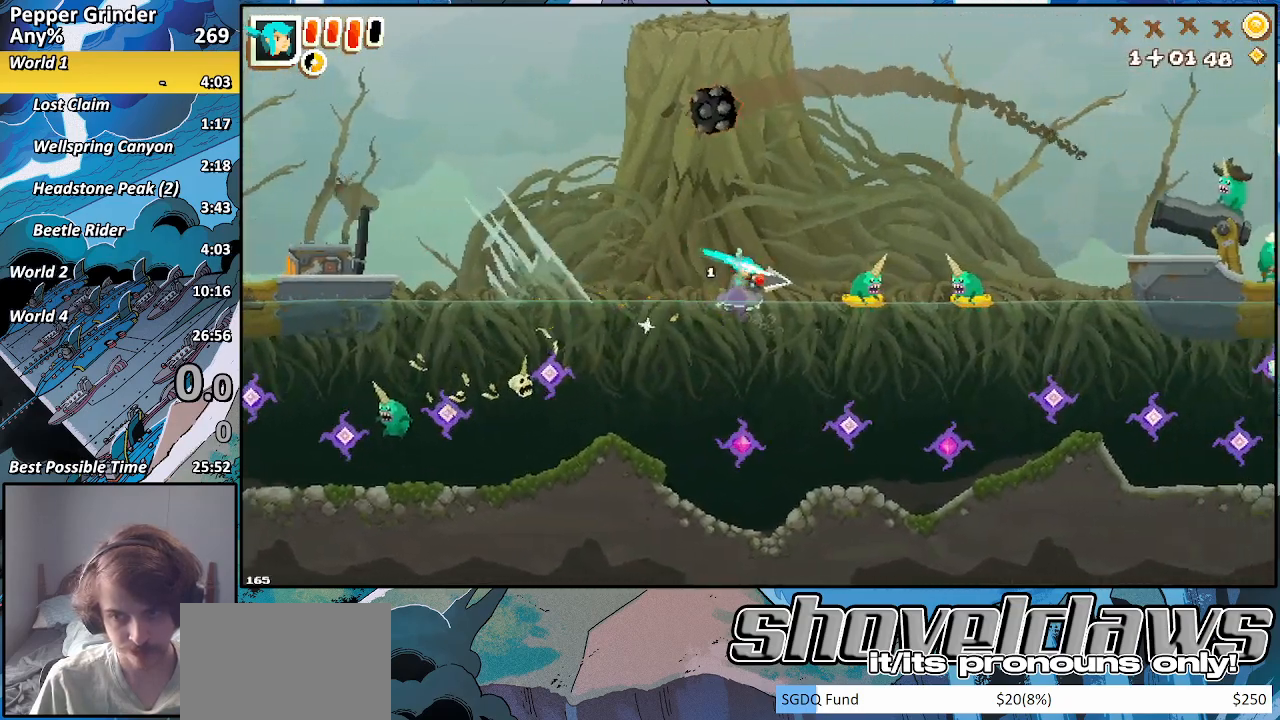
{"buttons": ["R2"], "left_stick": "right", "right_stick": "center", "events": []}
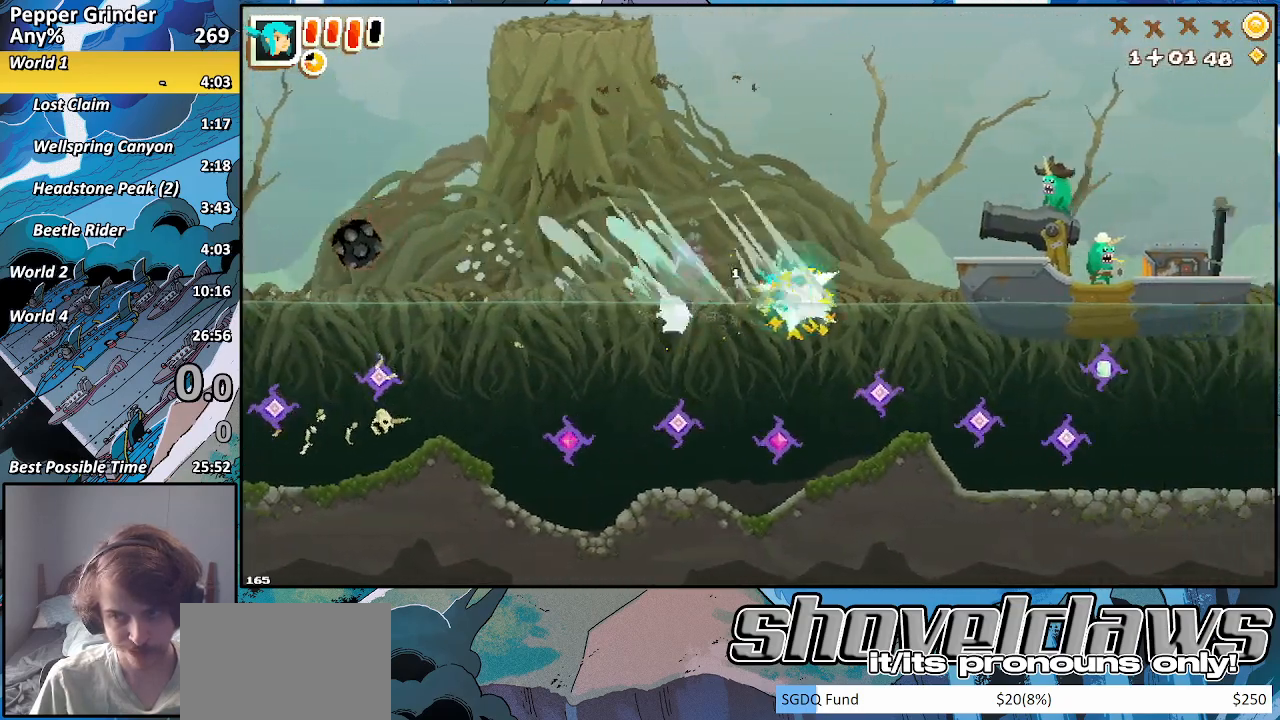
{"buttons": ["R2"], "left_stick": "right", "right_stick": "center", "events": []}
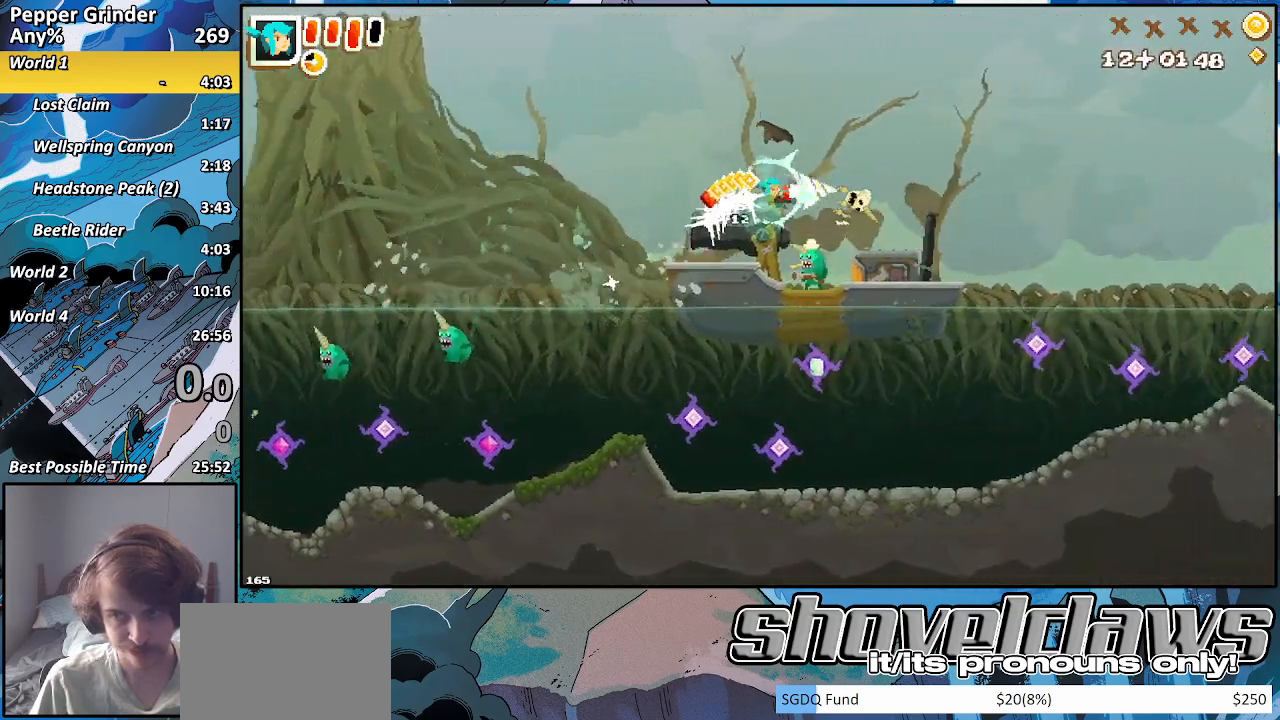
{"buttons": ["R2"], "left_stick": "right", "right_stick": "center", "events": []}